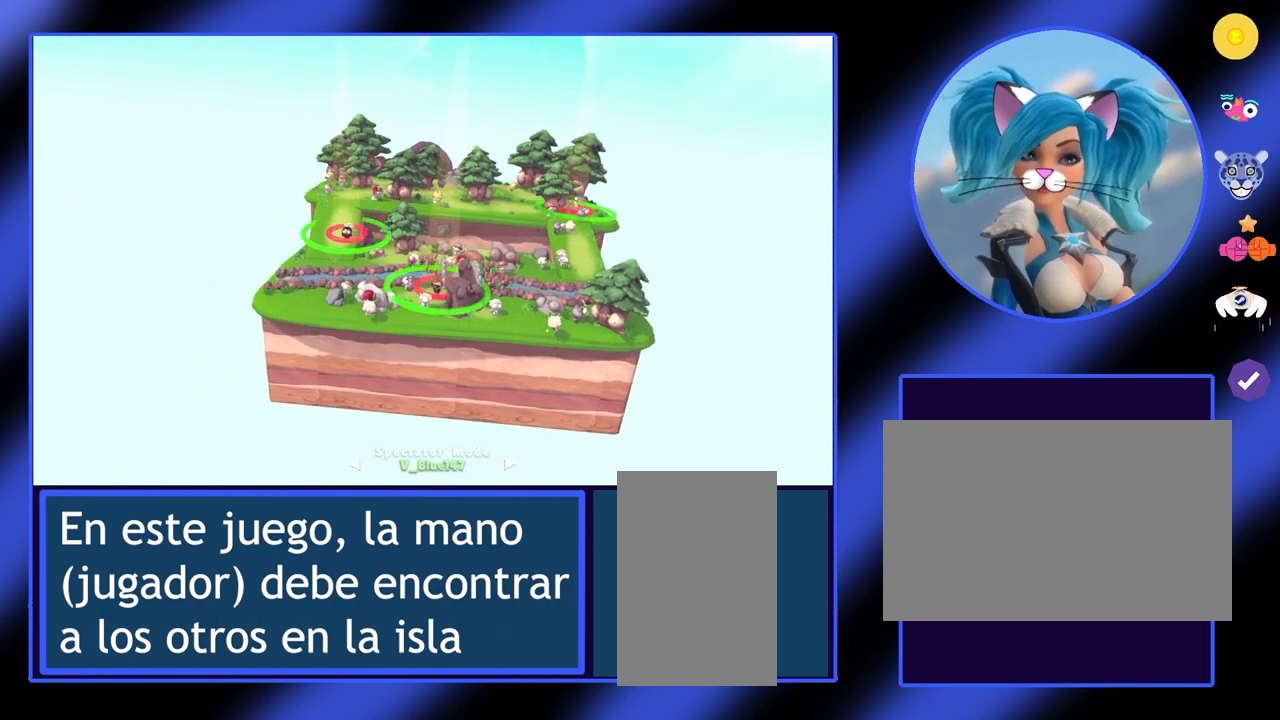
Gameplay with keyboard and mouse; each line is a JSON object with the keys and mouse buttons held at the frame after it. "events" lists presses ("down") and releases ("up") of "a", "ctrl", "d", "e", "f", "q", "r", "s", "shift", "space", "tab", "w", "mouse_left", "mouse_wheel", "mouse_right", "mouse_mb4" and "mouse_mb5" between this image and that frame as [ms after this image, input, new state], when the widget could be followed in between. "mouse_left", "mouse_wheel", "mouse_right", "mouse_mb4", "mouse_mb5" = the "left", "wheel", "right", "mb4", "mb5" buttons of the "mouse" list. No other keys are recorded. "wheel" means that the mouse wheel is clicked or scrolled. Not read: mouse_move.
{"keys": [], "mouse": [], "events": [[333, "a", "down"], [500, "a", "up"]]}
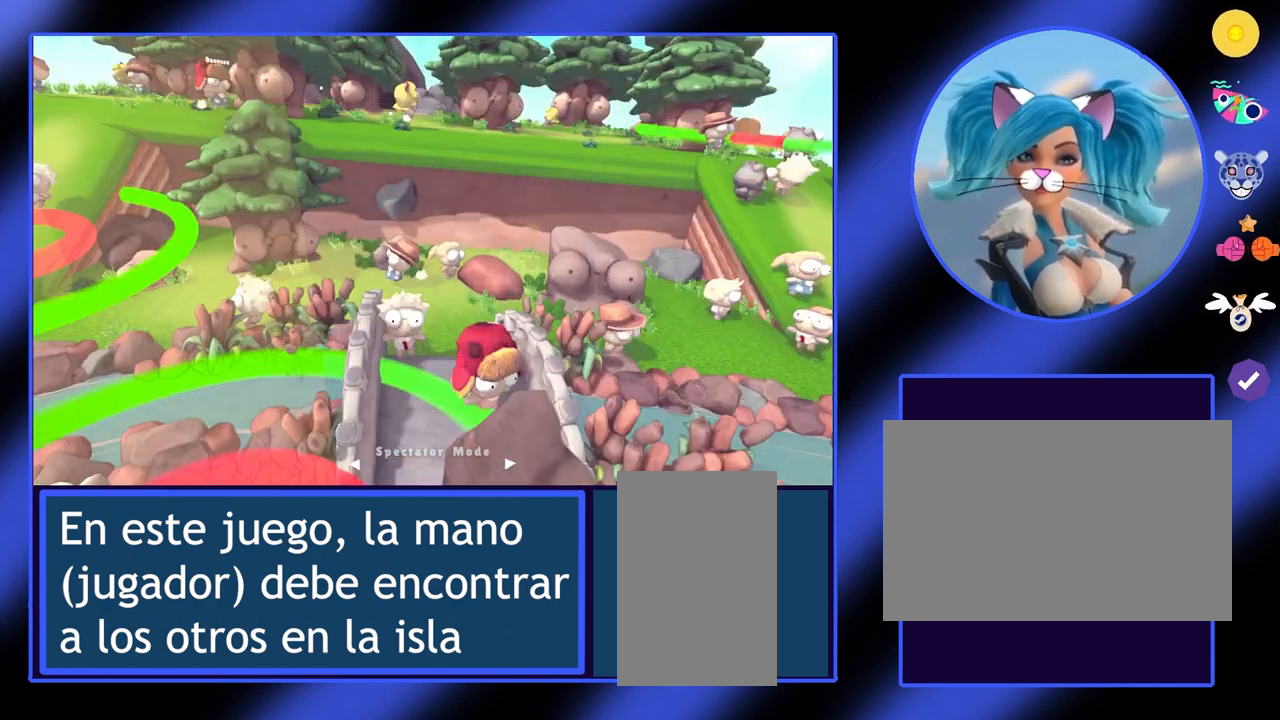
{"keys": [], "mouse": [], "events": []}
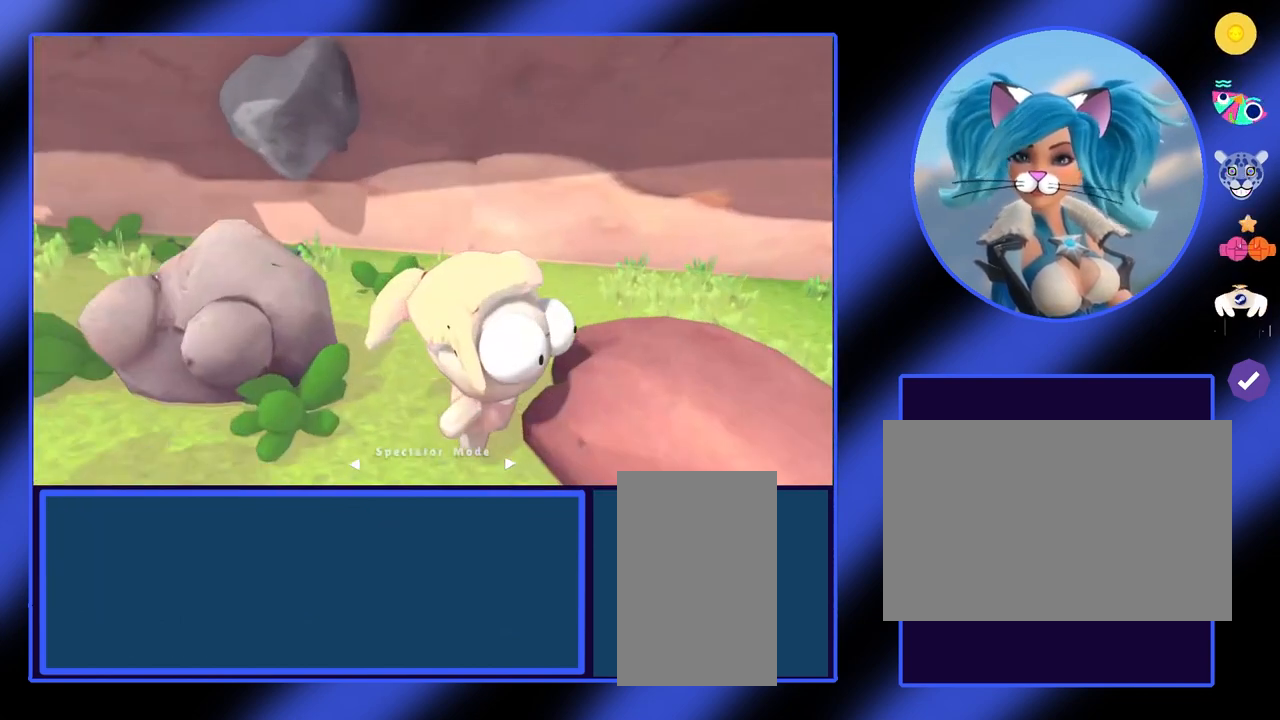
{"keys": [], "mouse": [], "events": []}
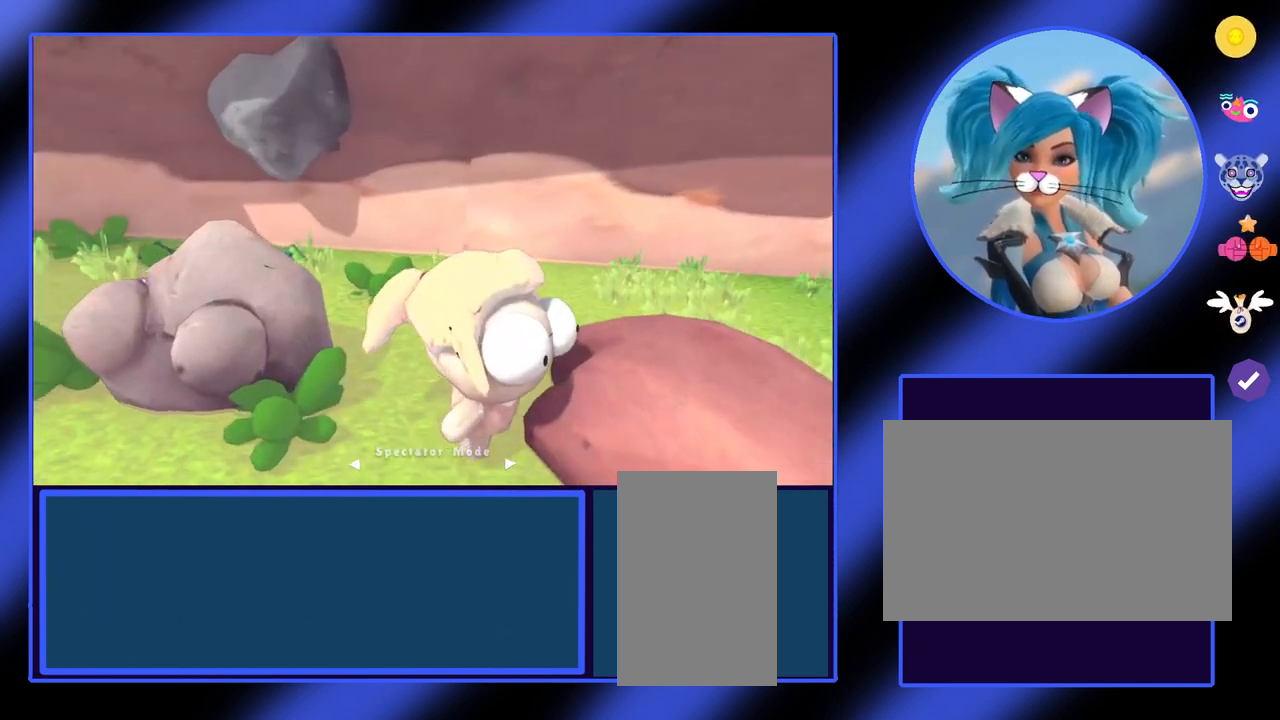
{"keys": [], "mouse": [], "events": []}
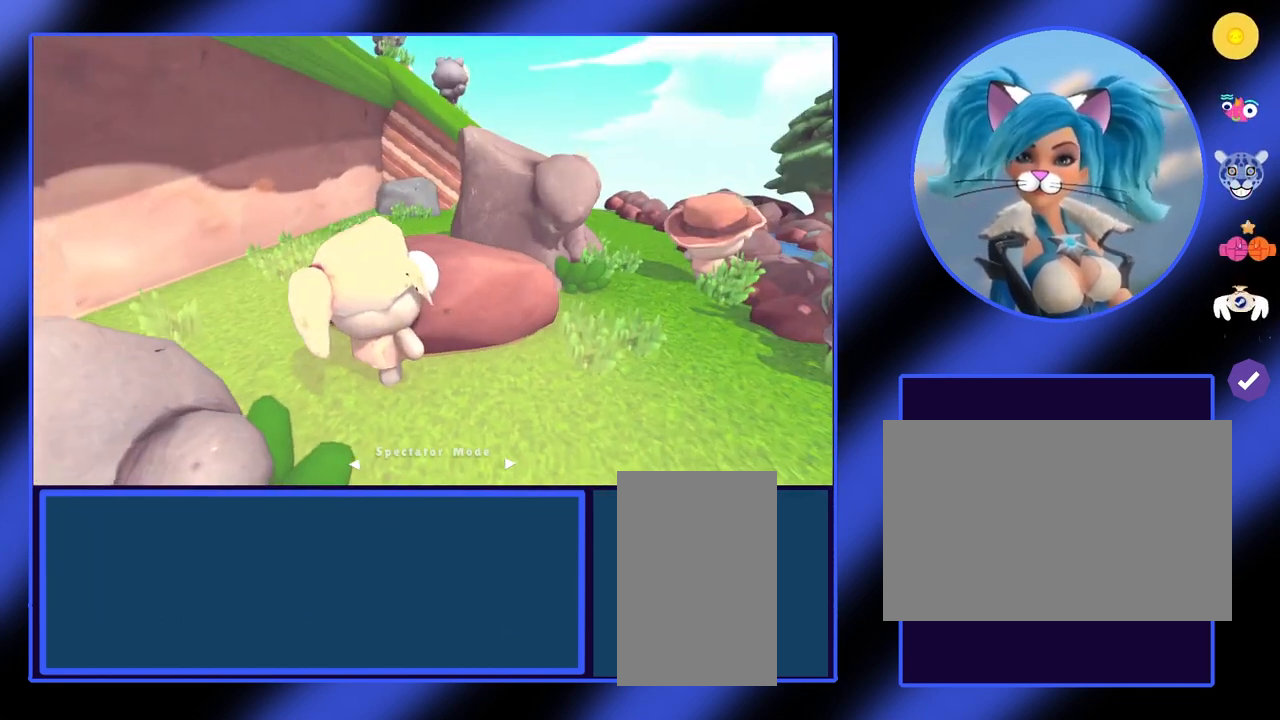
{"keys": [], "mouse": [], "events": []}
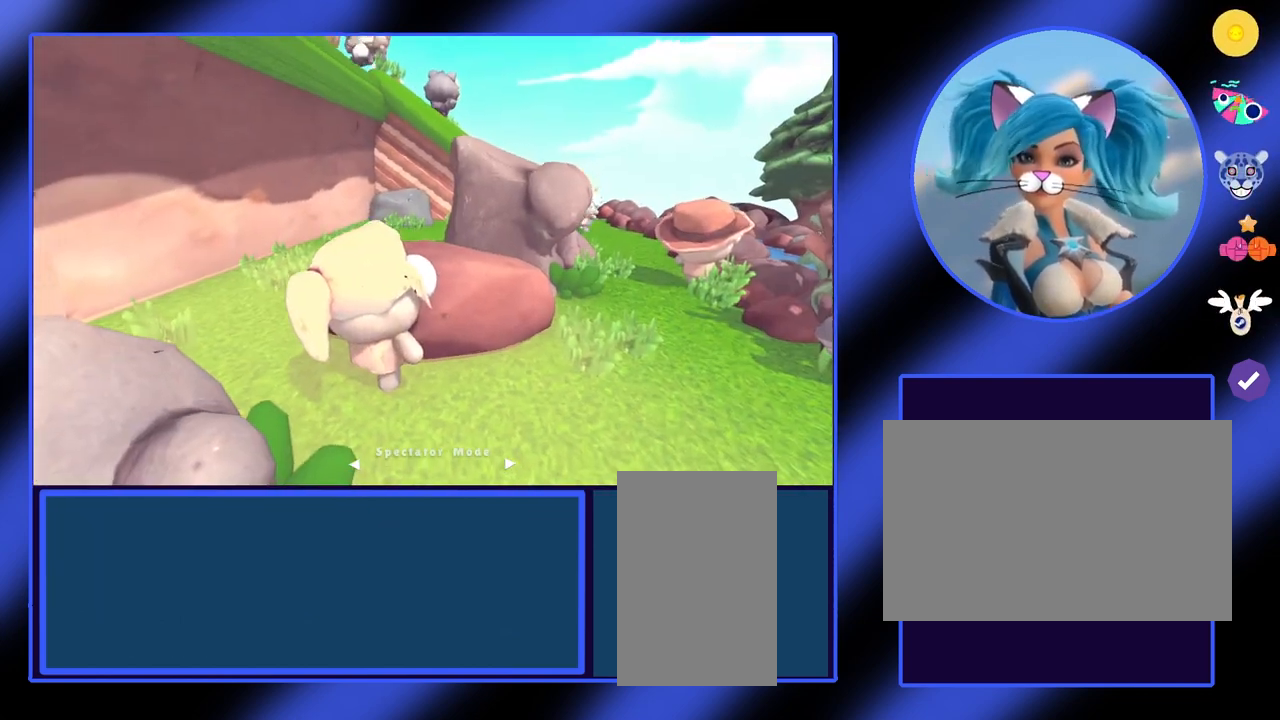
{"keys": [], "mouse": [], "events": []}
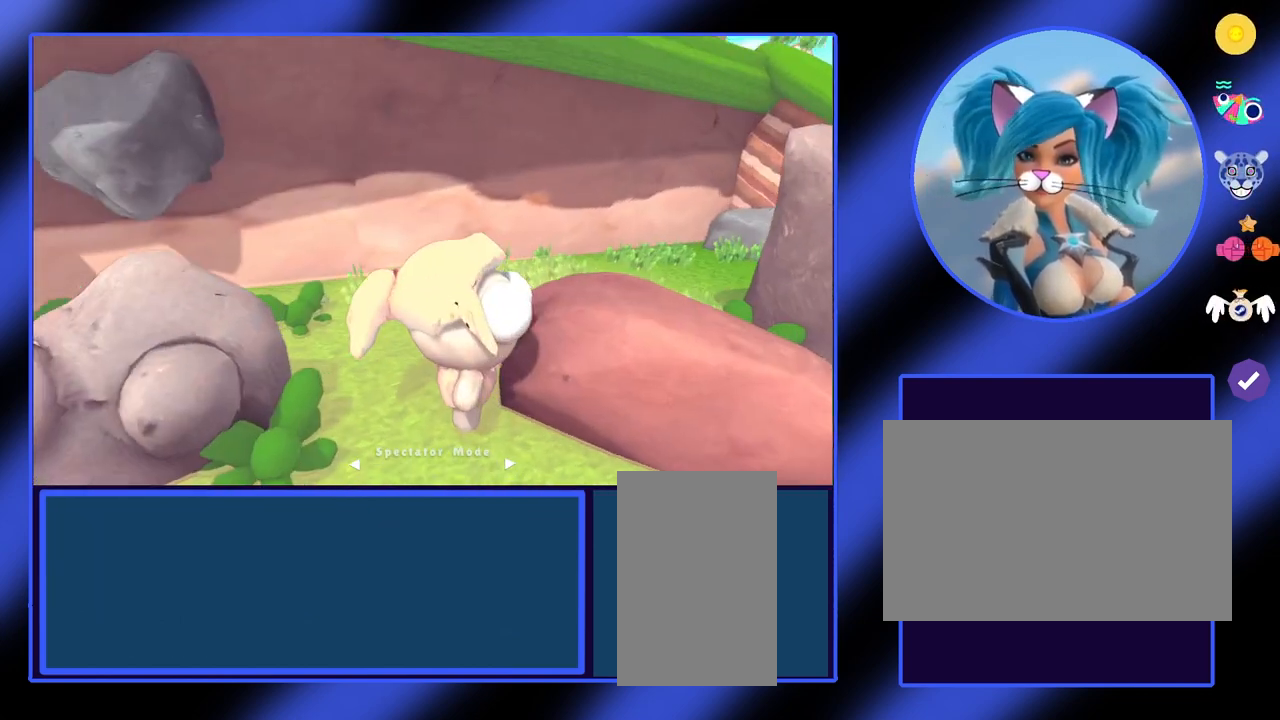
{"keys": [], "mouse": [], "events": []}
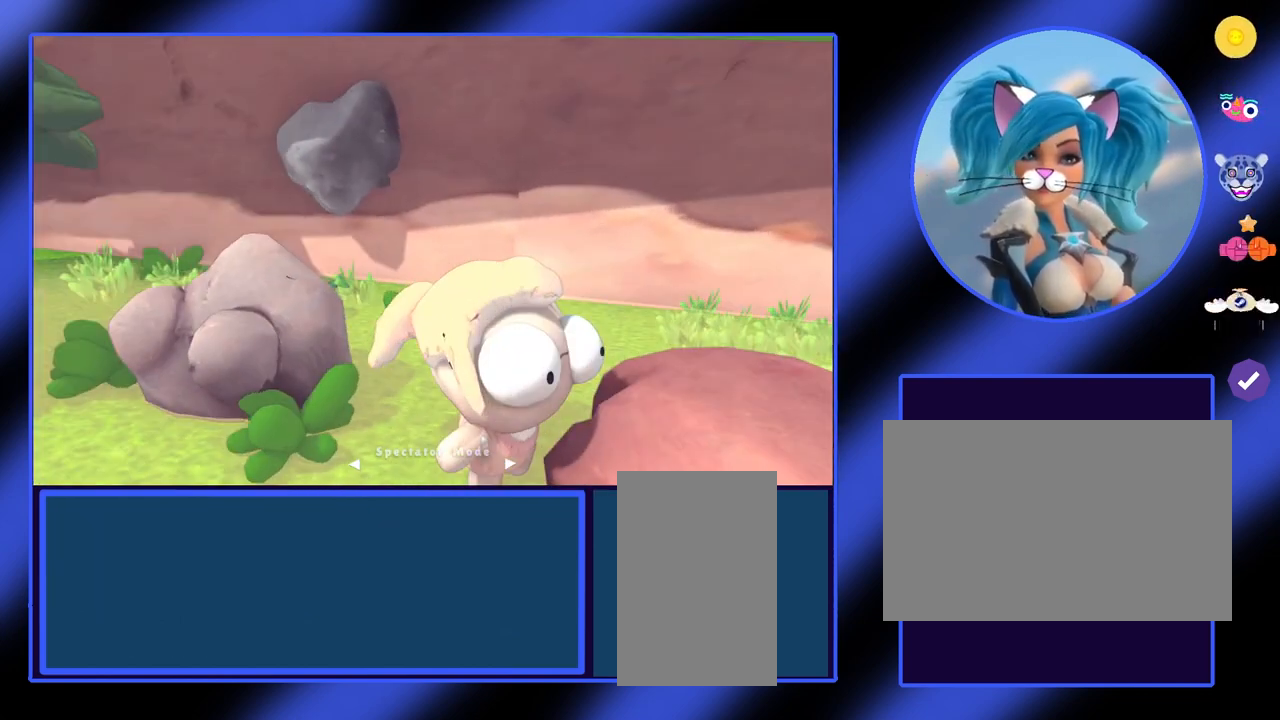
{"keys": ["a"], "mouse": [], "events": [[433, "a", "down"]]}
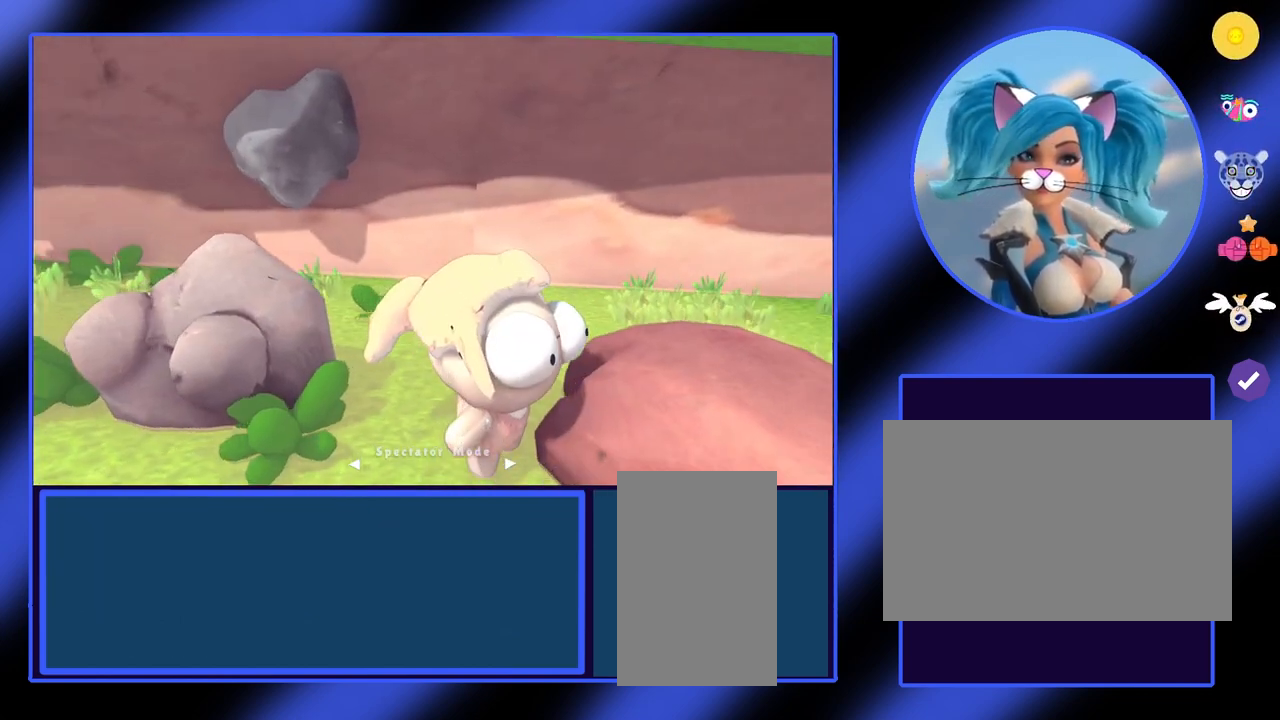
{"keys": [], "mouse": [], "events": [[100, "a", "up"]]}
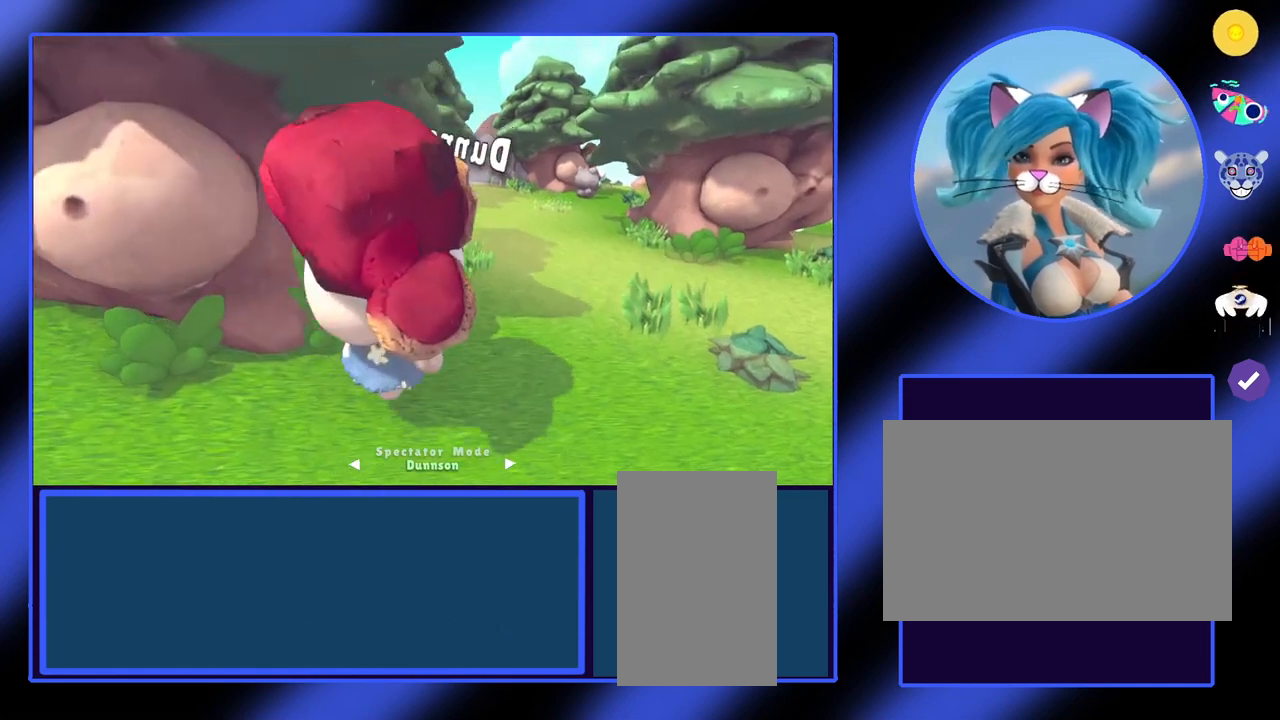
{"keys": [], "mouse": [], "events": []}
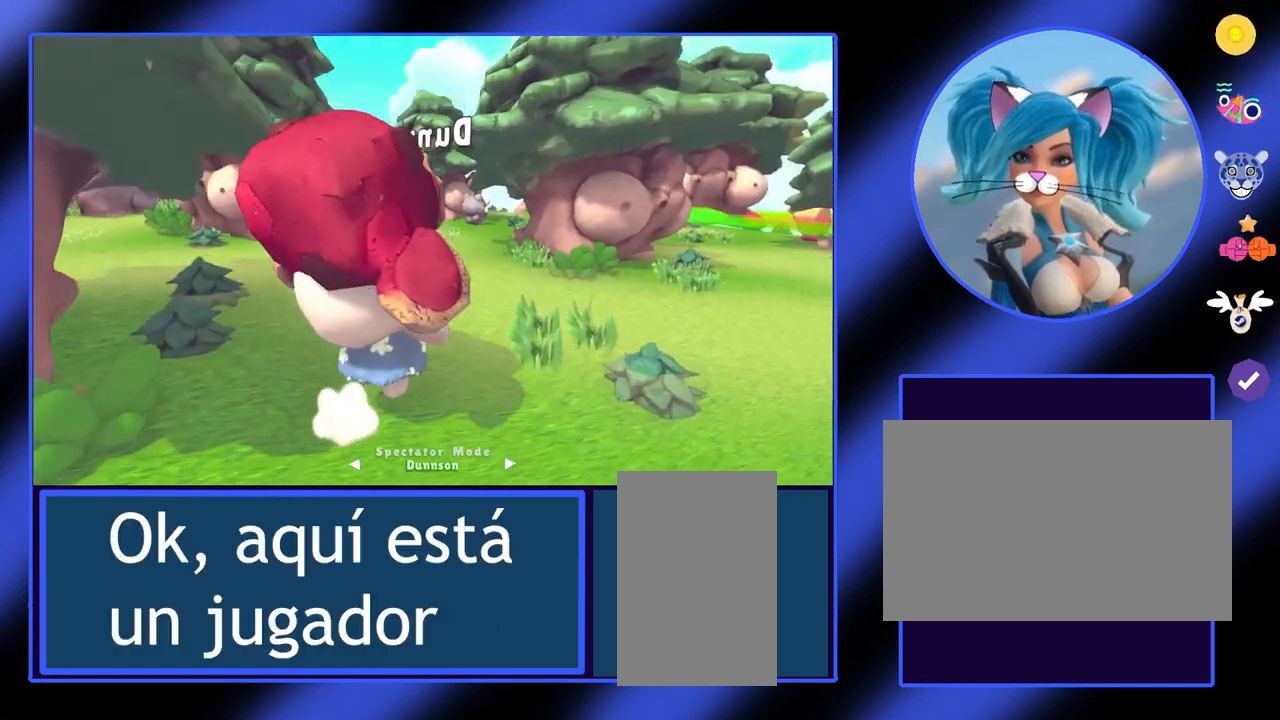
{"keys": [], "mouse": [], "events": []}
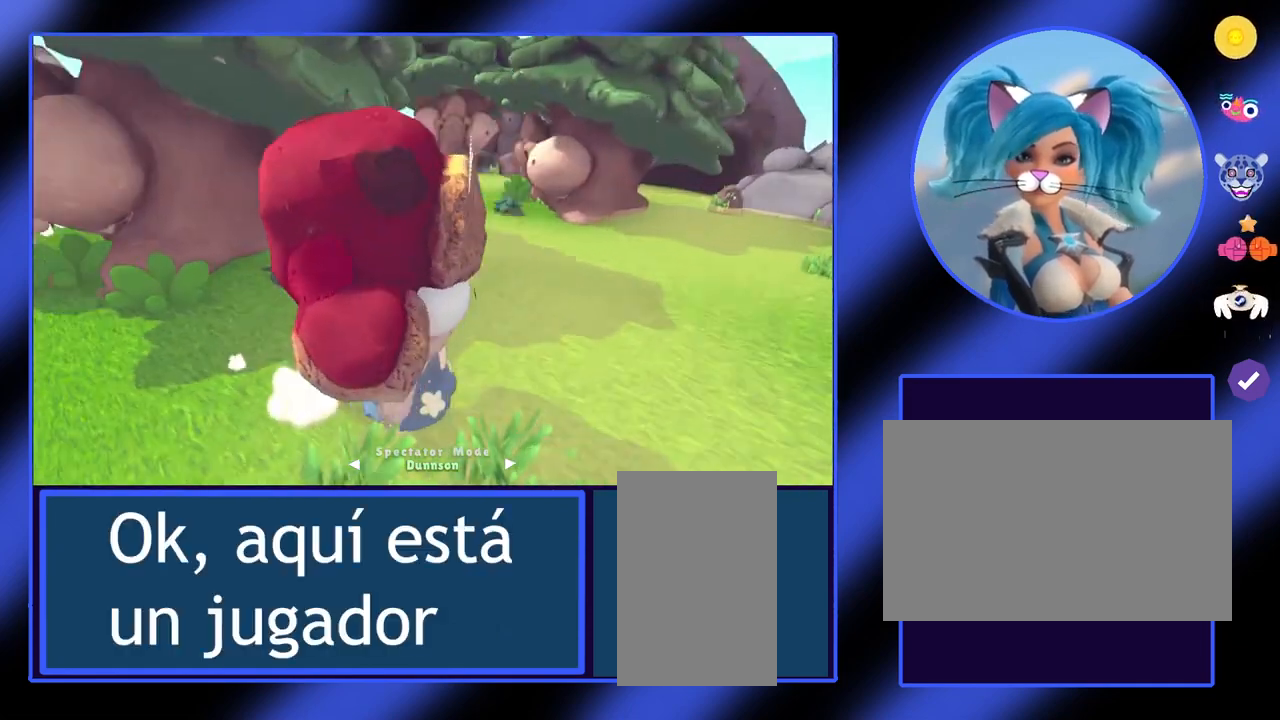
{"keys": [], "mouse": [], "events": []}
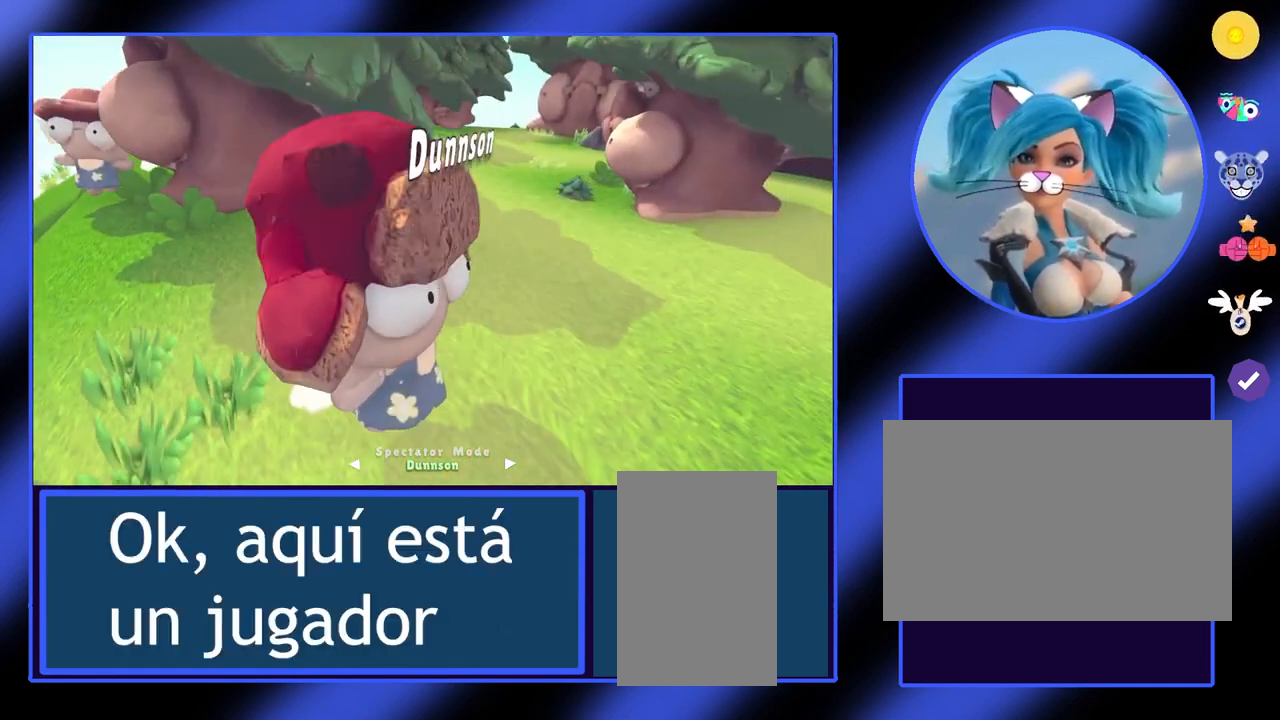
{"keys": [], "mouse": [], "events": []}
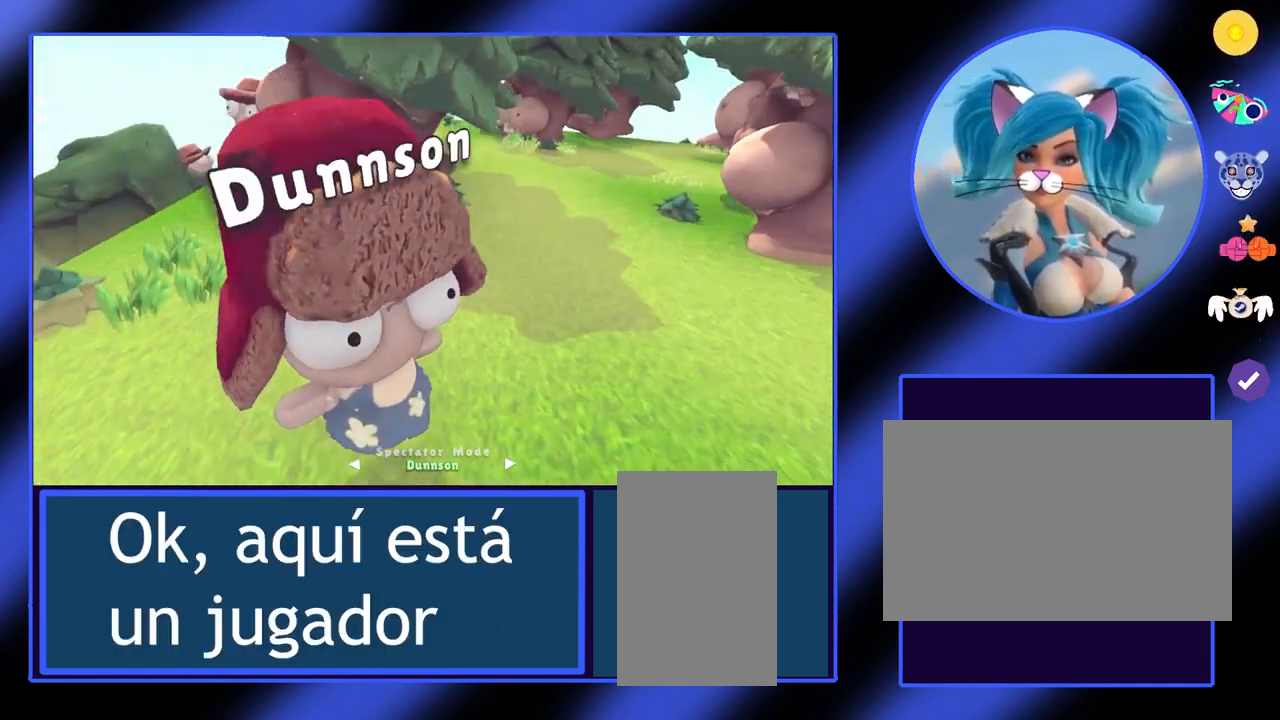
{"keys": [], "mouse": [], "events": []}
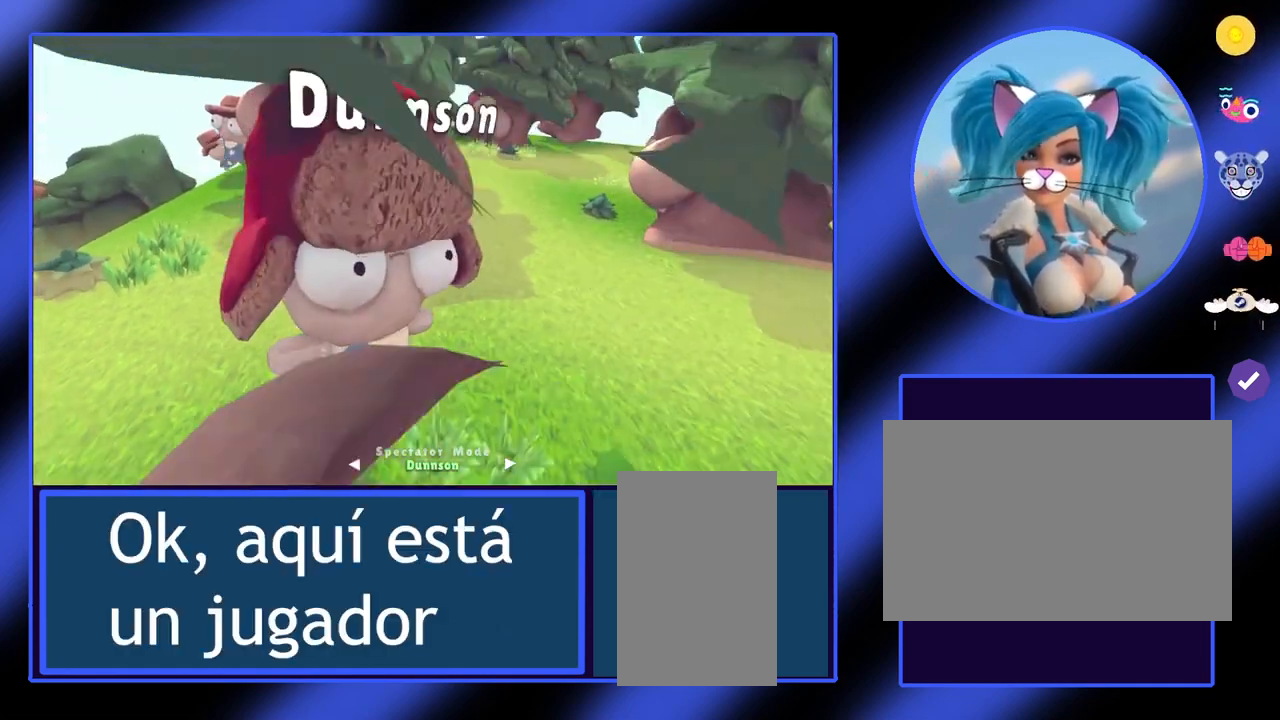
{"keys": [], "mouse": [], "events": []}
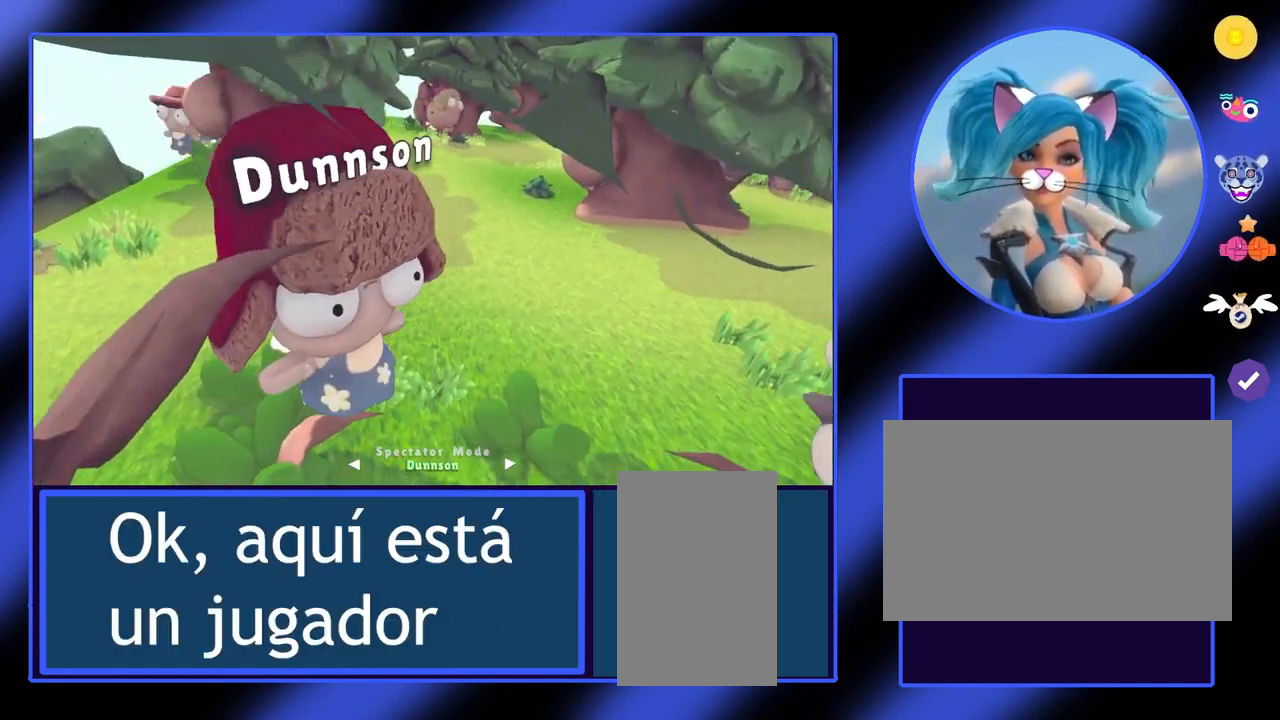
{"keys": [], "mouse": [], "events": []}
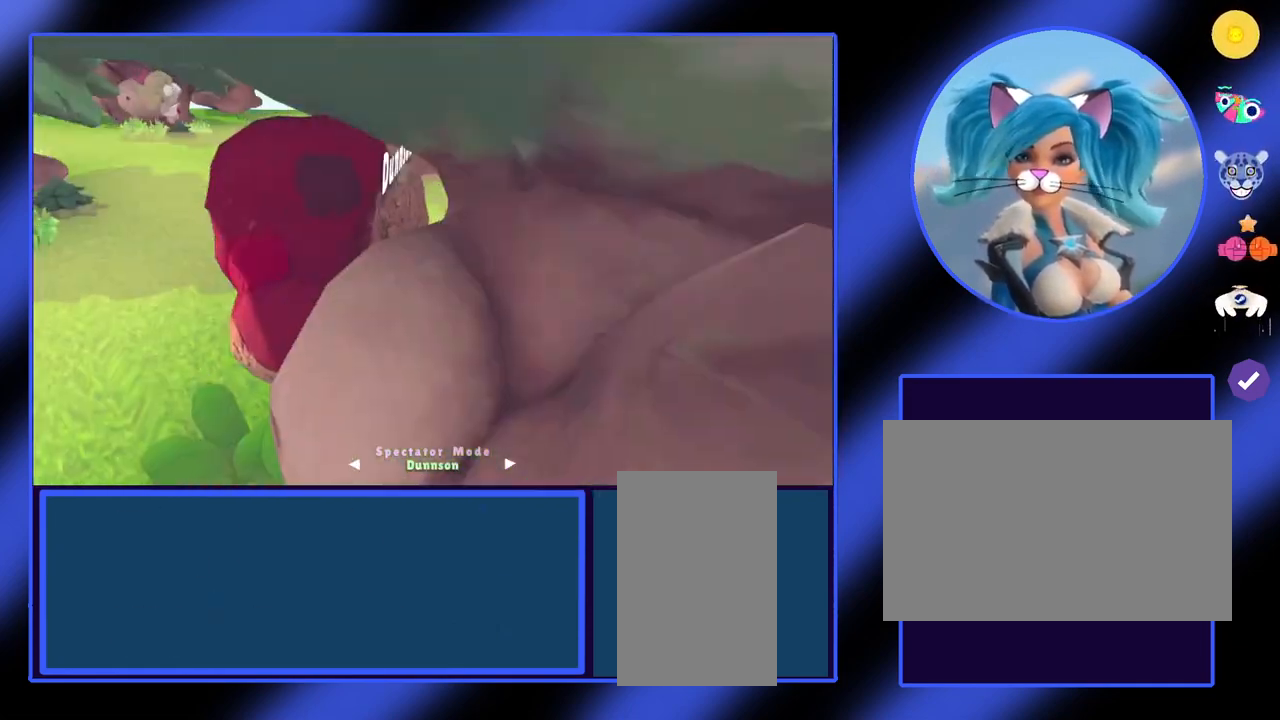
{"keys": ["d"], "mouse": [], "events": [[500, "d", "down"]]}
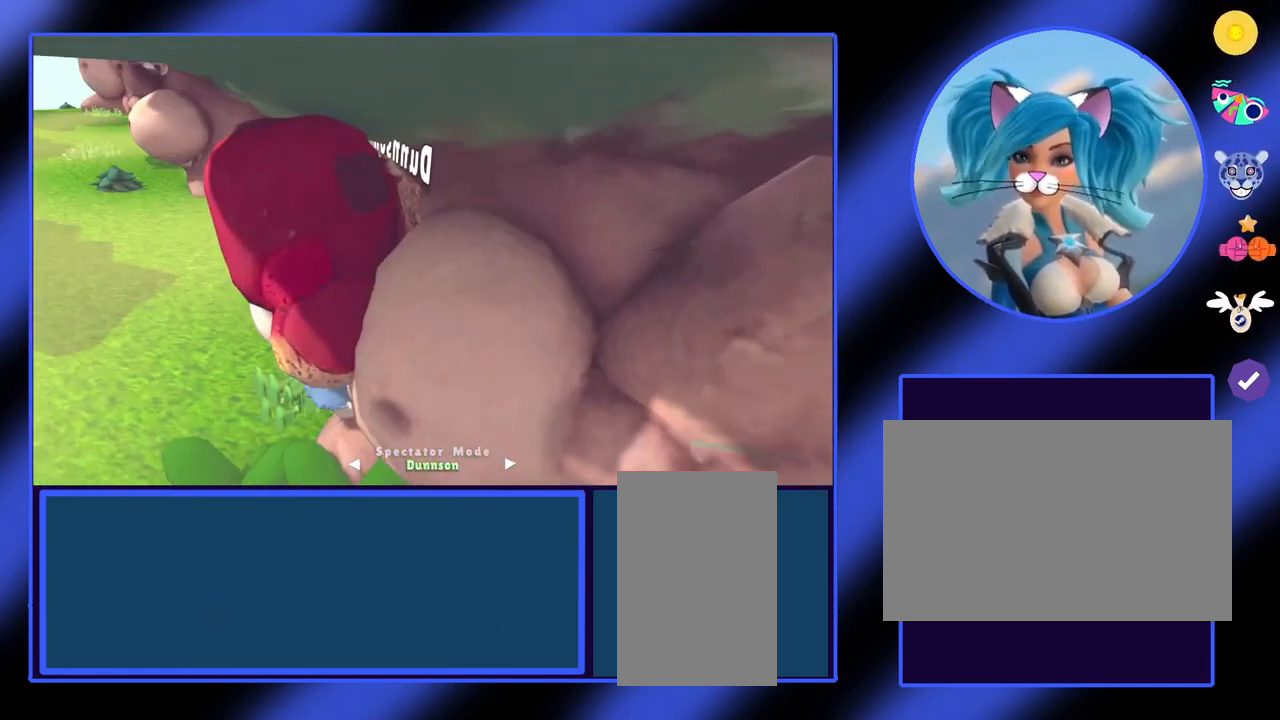
{"keys": [], "mouse": [], "events": [[133, "d", "up"]]}
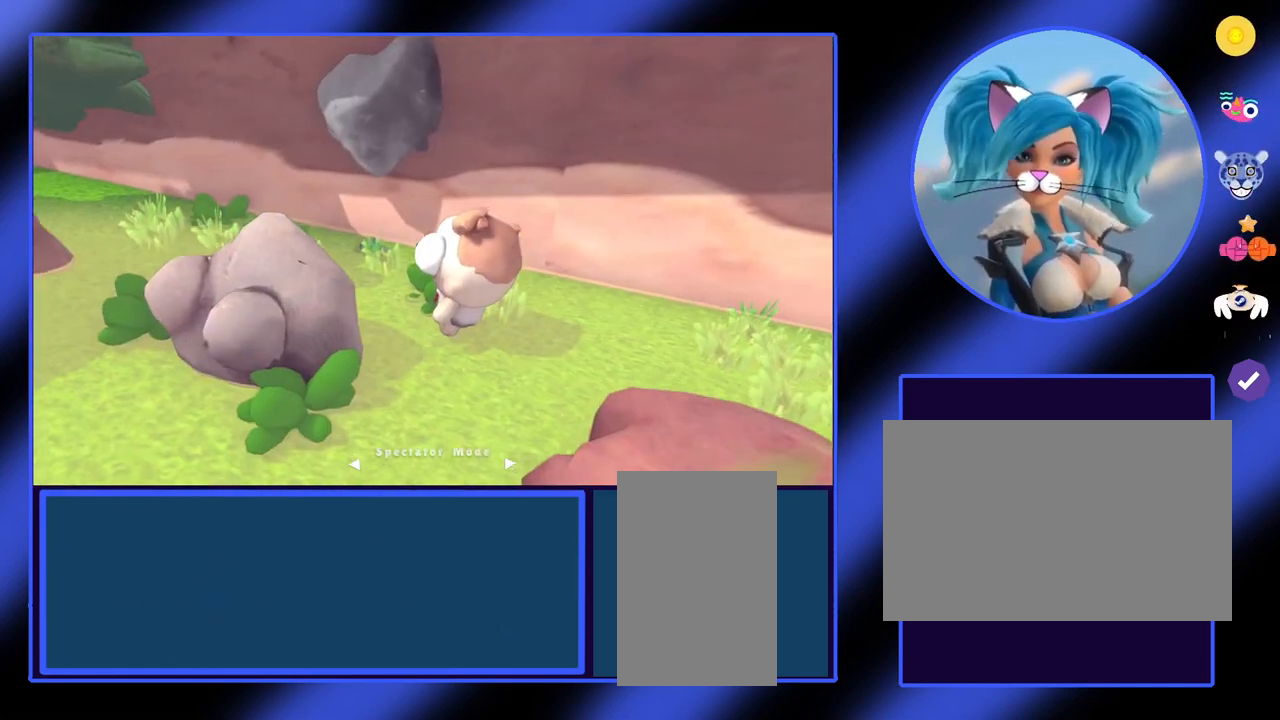
{"keys": [], "mouse": [], "events": []}
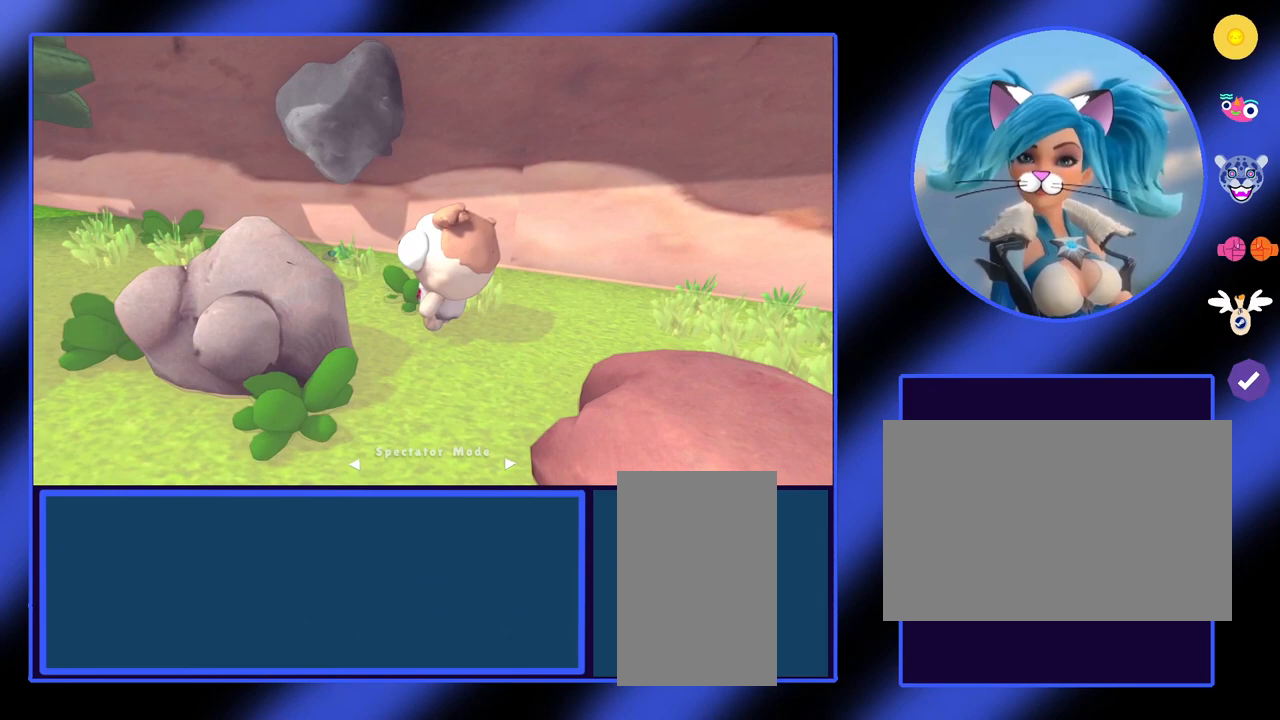
{"keys": [], "mouse": [], "events": [[333, "d", "down"], [467, "d", "up"]]}
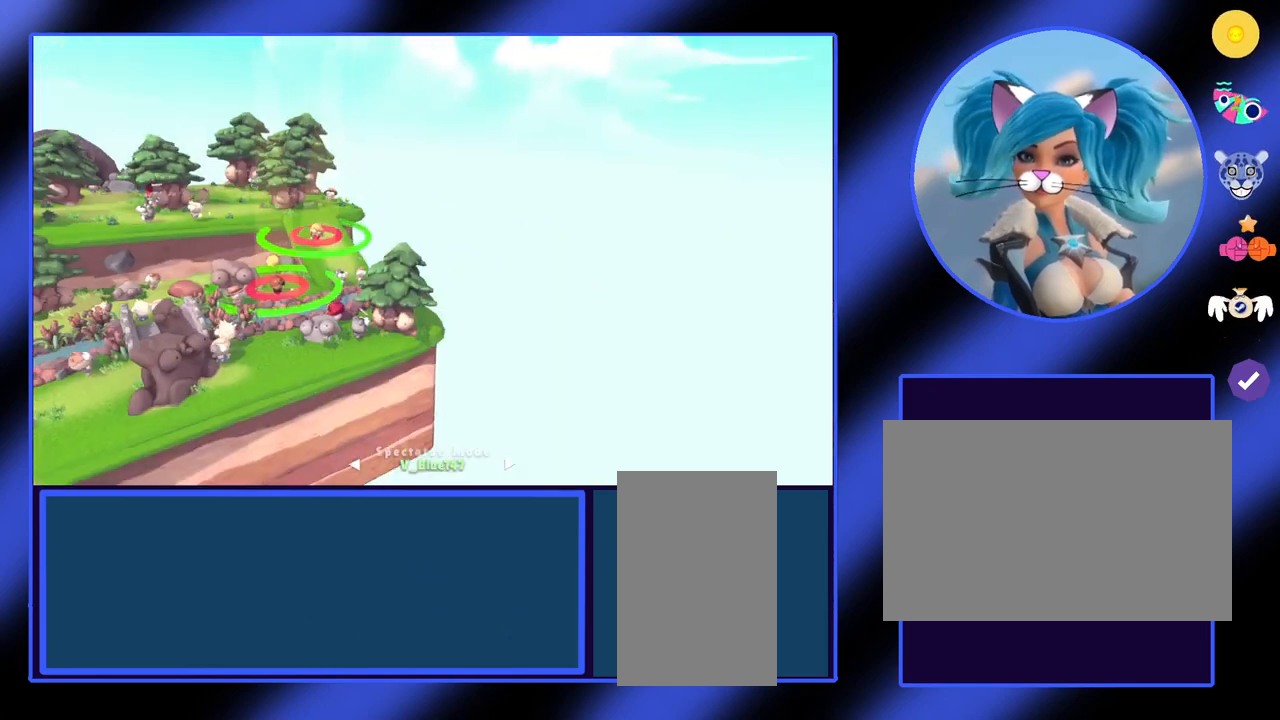
{"keys": [], "mouse": [], "events": []}